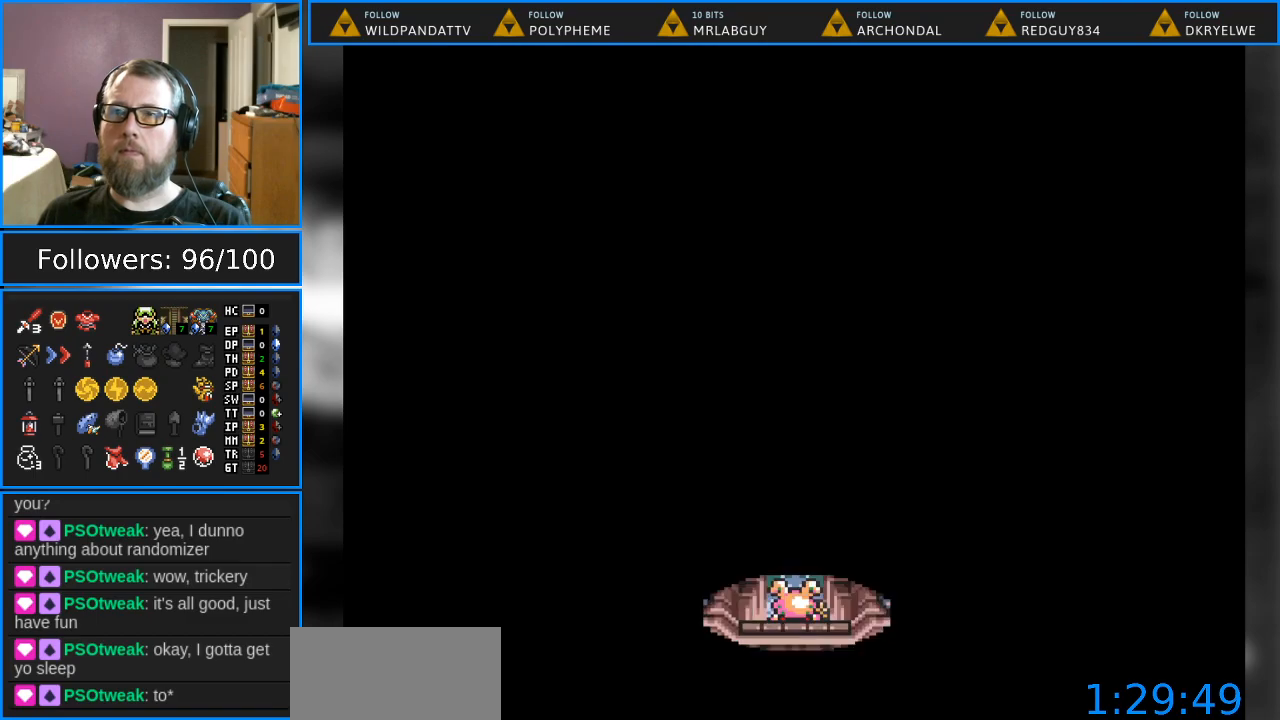
Gameplay with a controller (Nintendo layout); each line is a JSON object with the inputs held at the frame after it. "events" lists button and stick changes between this image and that frame as [ms after this image, input, new state], when the widget could be followed in between. Not read: L1 L3 R1 R3.
{"buttons": [], "events": []}
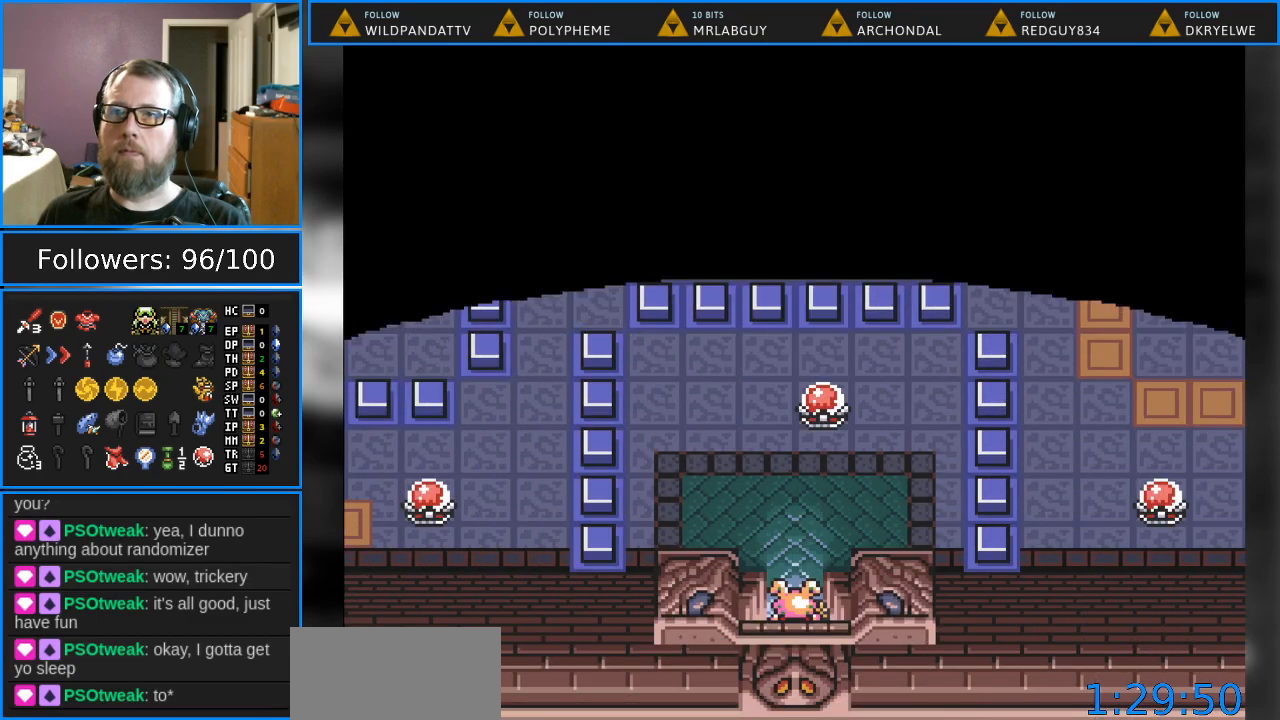
{"buttons": ["DPAD_UP", "DPAD_RIGHT"], "events": [[83, "DPAD_UP", "down"], [433, "DPAD_RIGHT", "down"]]}
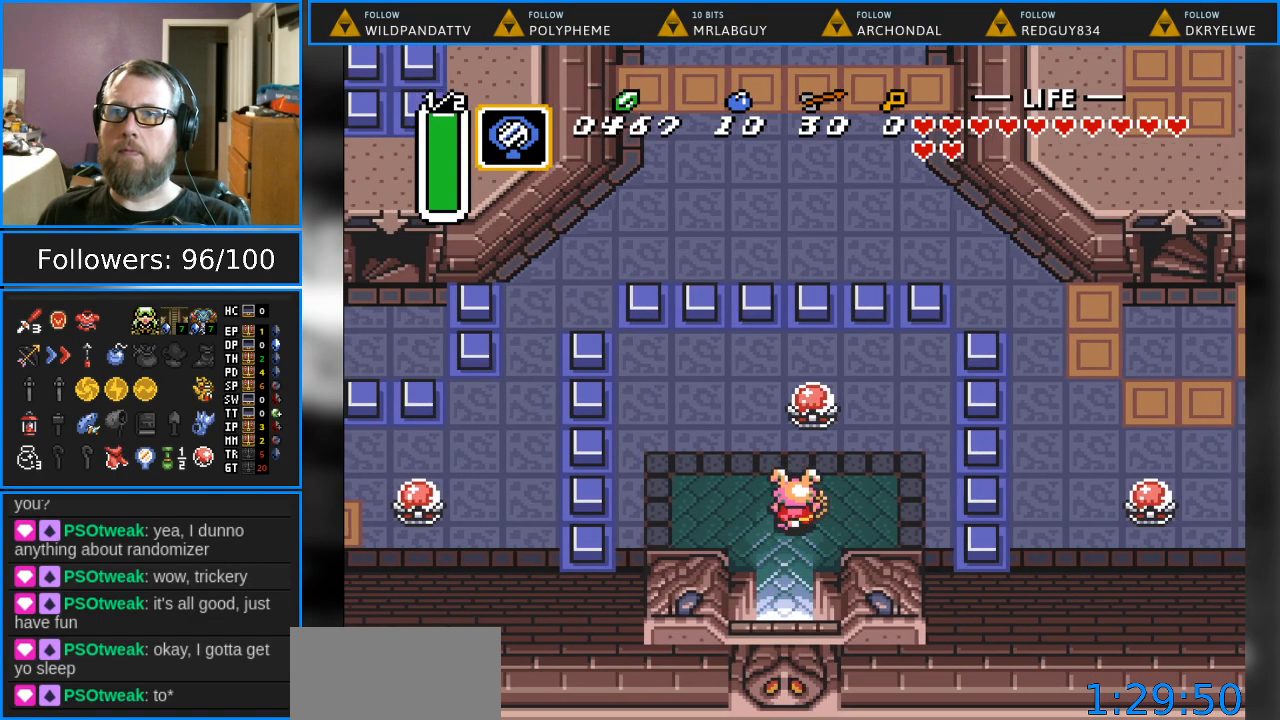
{"buttons": ["B", "DPAD_RIGHT"], "events": [[133, "DPAD_RIGHT", "up"], [217, "B", "down"], [217, "DPAD_UP", "up"], [433, "DPAD_RIGHT", "down"]]}
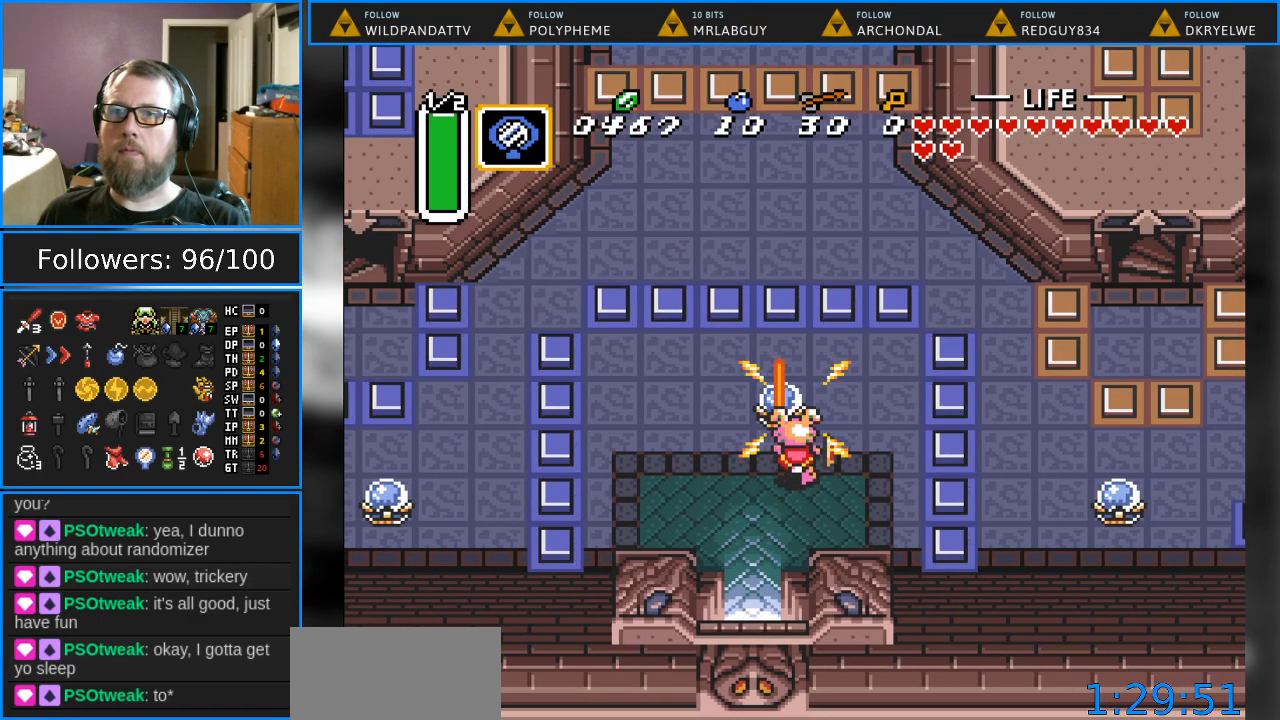
{"buttons": ["DPAD_UP", "DPAD_RIGHT"], "events": [[17, "B", "up"], [167, "DPAD_RIGHT", "up"], [217, "DPAD_UP", "down"], [300, "DPAD_RIGHT", "down"]]}
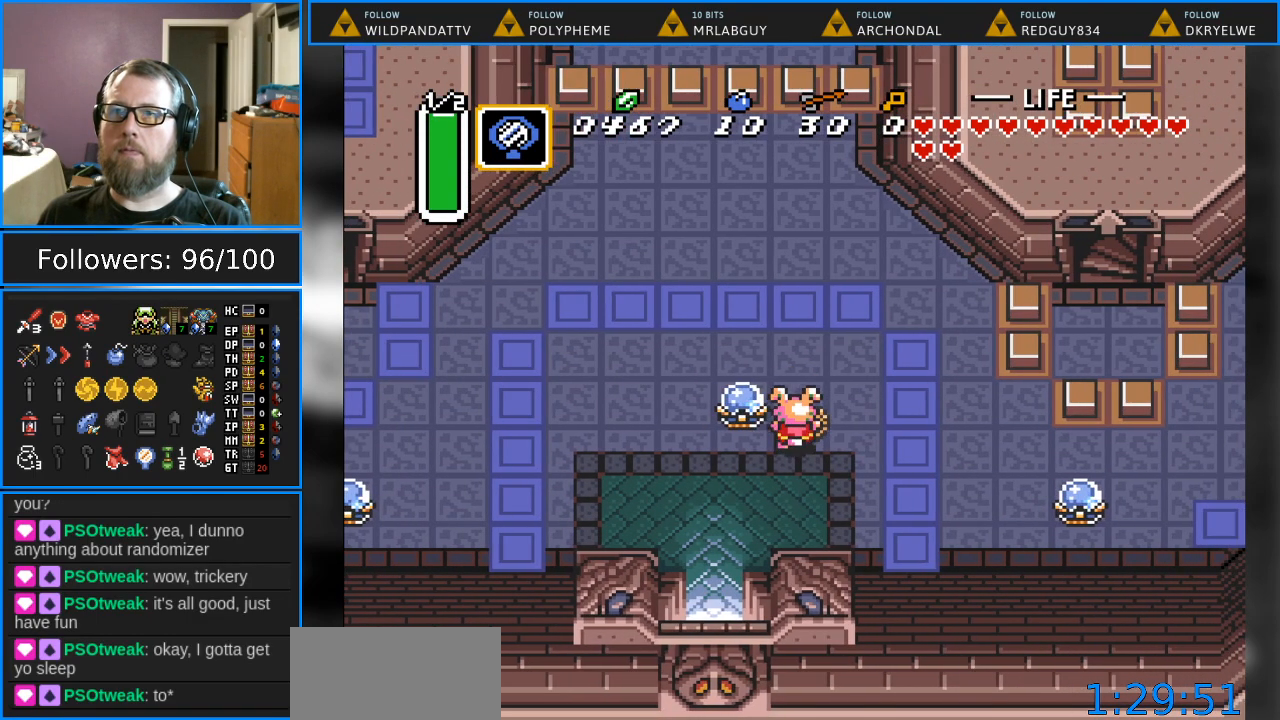
{"buttons": ["DPAD_UP"], "events": [[17, "DPAD_RIGHT", "up"]]}
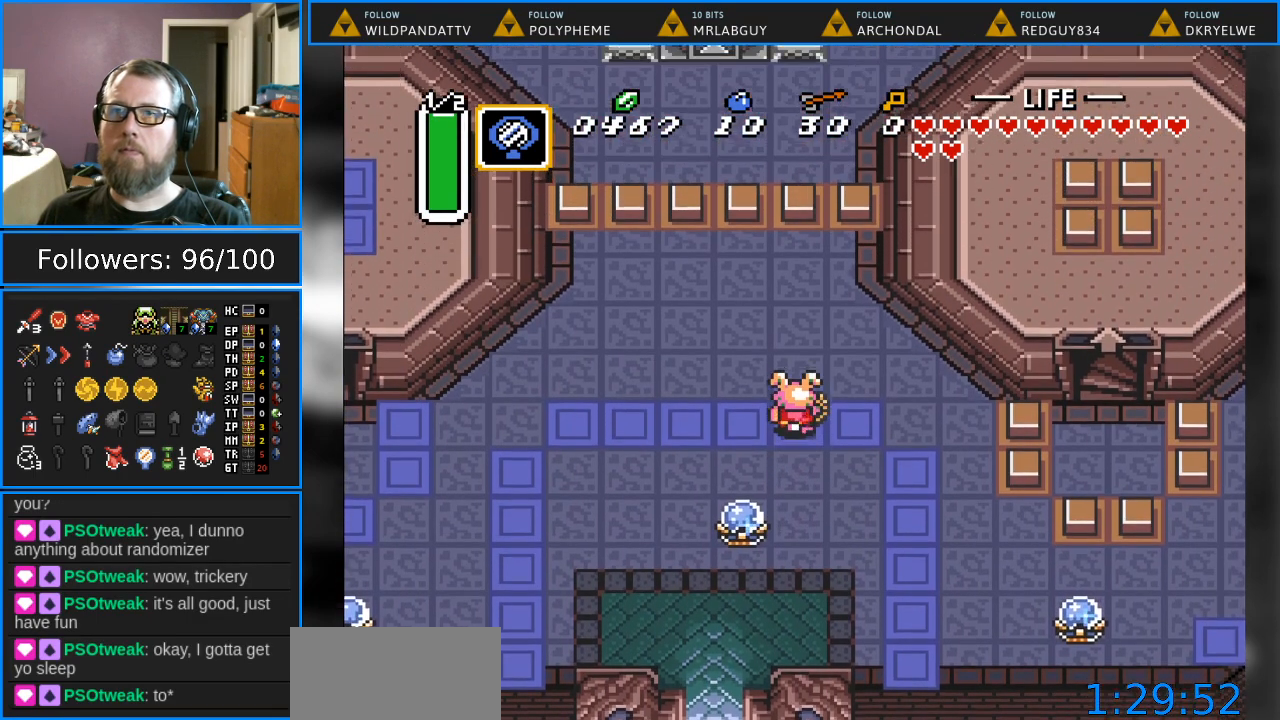
{"buttons": [], "events": [[317, "DPAD_LEFT", "down"], [467, "DPAD_LEFT", "up"], [467, "DPAD_UP", "up"]]}
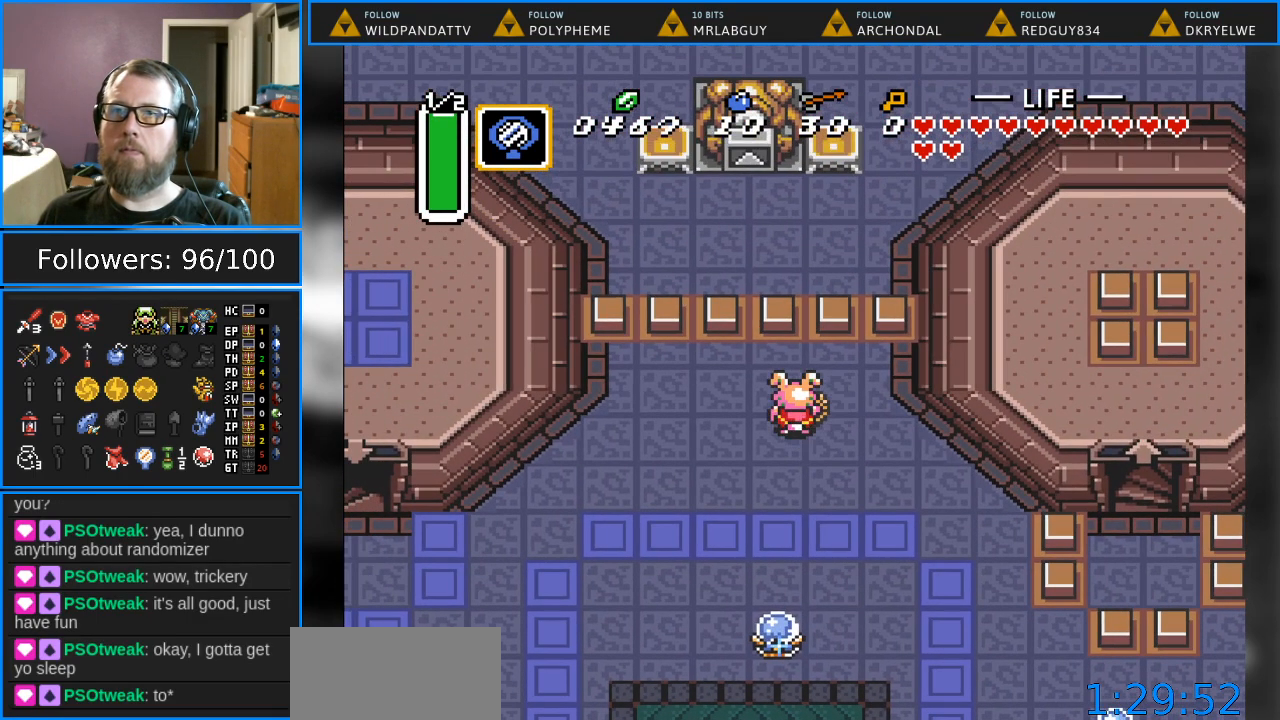
{"buttons": ["DPAD_RIGHT"], "events": [[117, "DPAD_DOWN", "down"], [200, "B", "down"], [233, "DPAD_DOWN", "up"], [367, "B", "up"], [483, "DPAD_RIGHT", "down"]]}
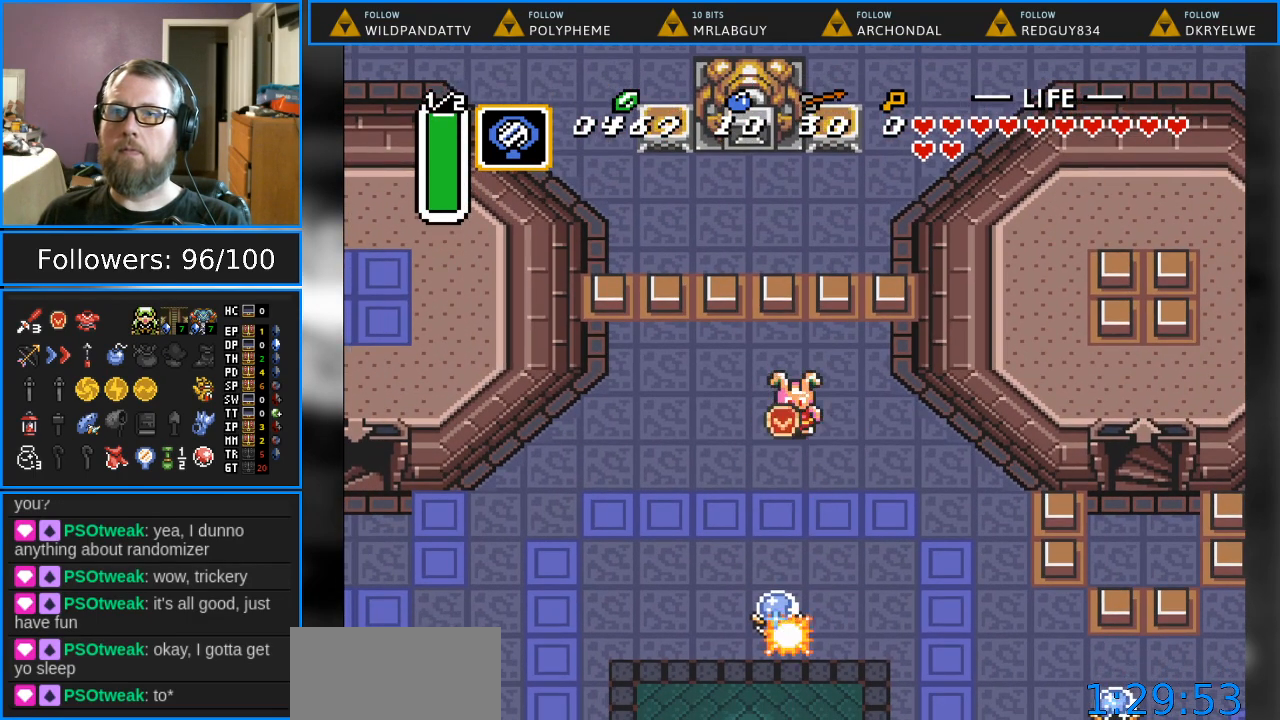
{"buttons": ["DPAD_DOWN", "DPAD_RIGHT"], "events": [[300, "DPAD_DOWN", "down"]]}
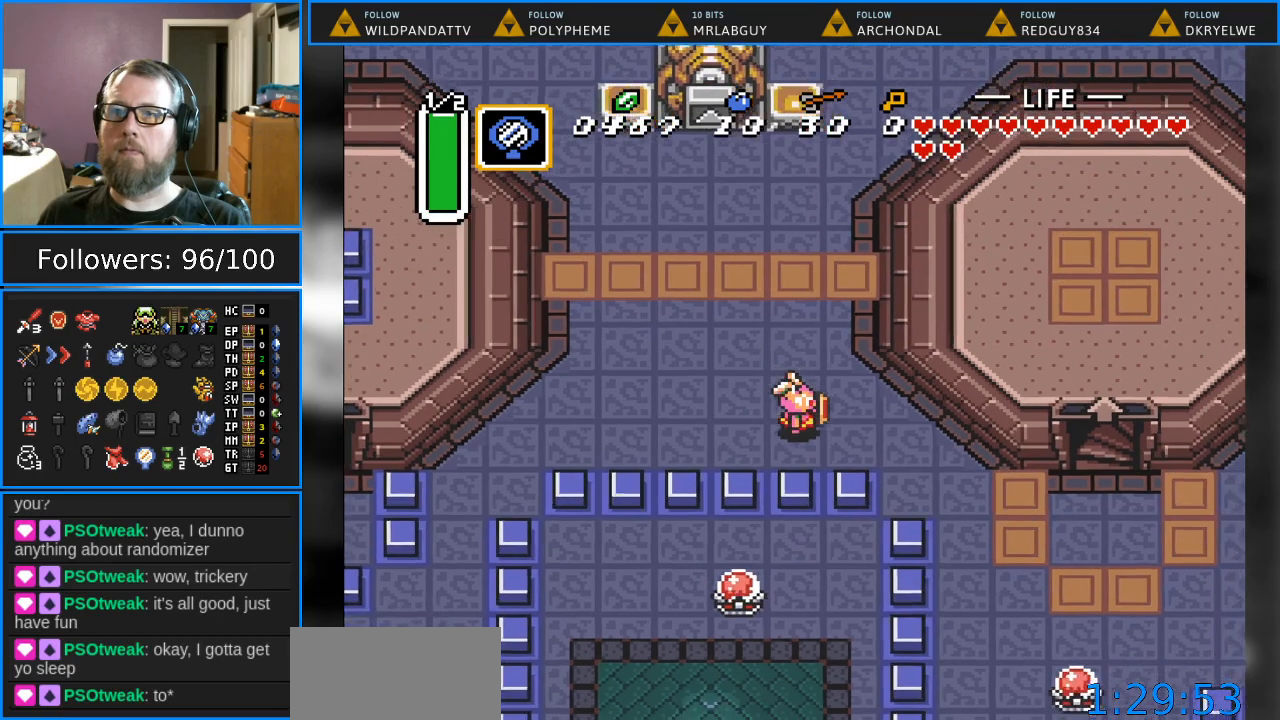
{"buttons": ["DPAD_DOWN", "DPAD_RIGHT"], "events": []}
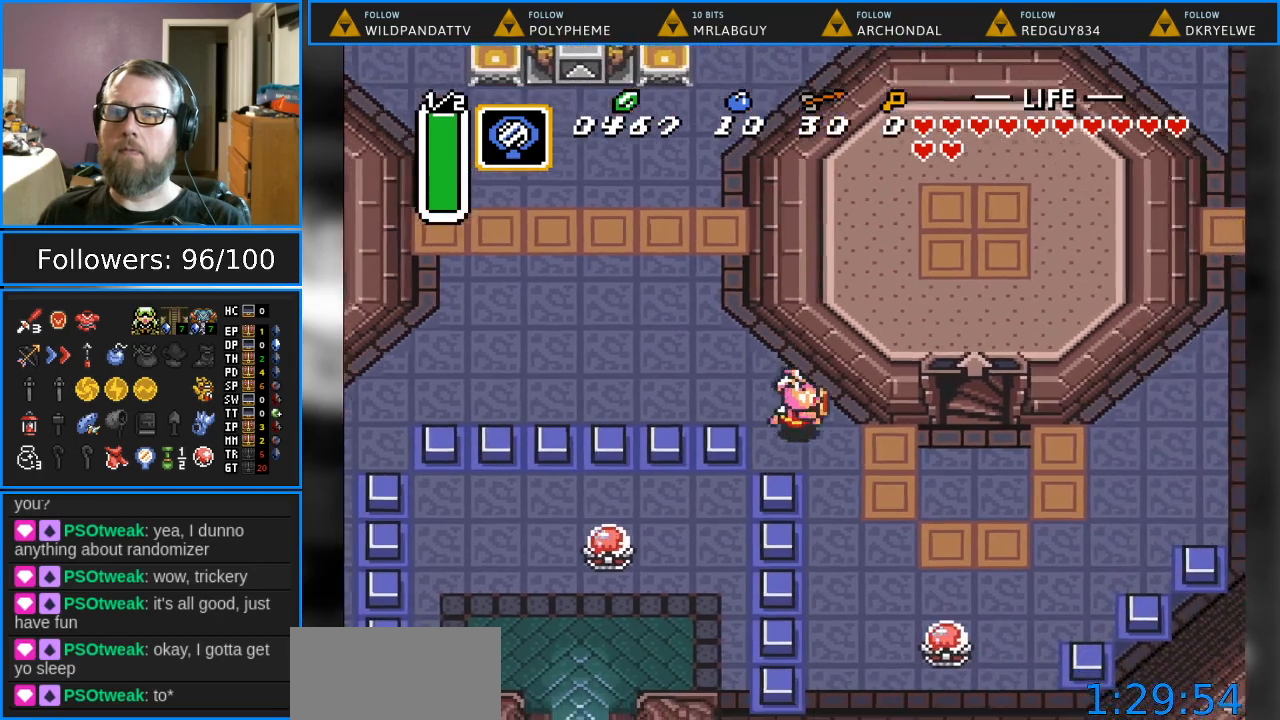
{"buttons": ["DPAD_RIGHT"], "events": [[233, "DPAD_DOWN", "up"]]}
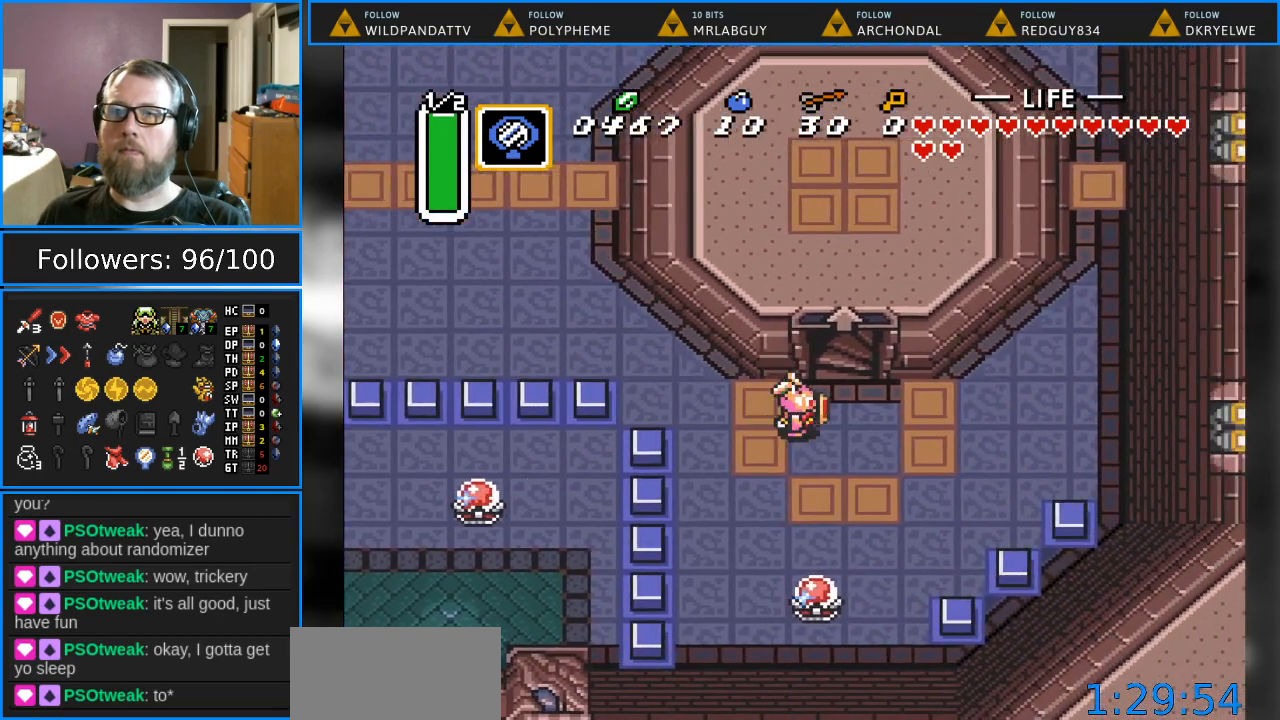
{"buttons": ["DPAD_UP"], "events": [[117, "DPAD_UP", "down"], [133, "DPAD_RIGHT", "up"]]}
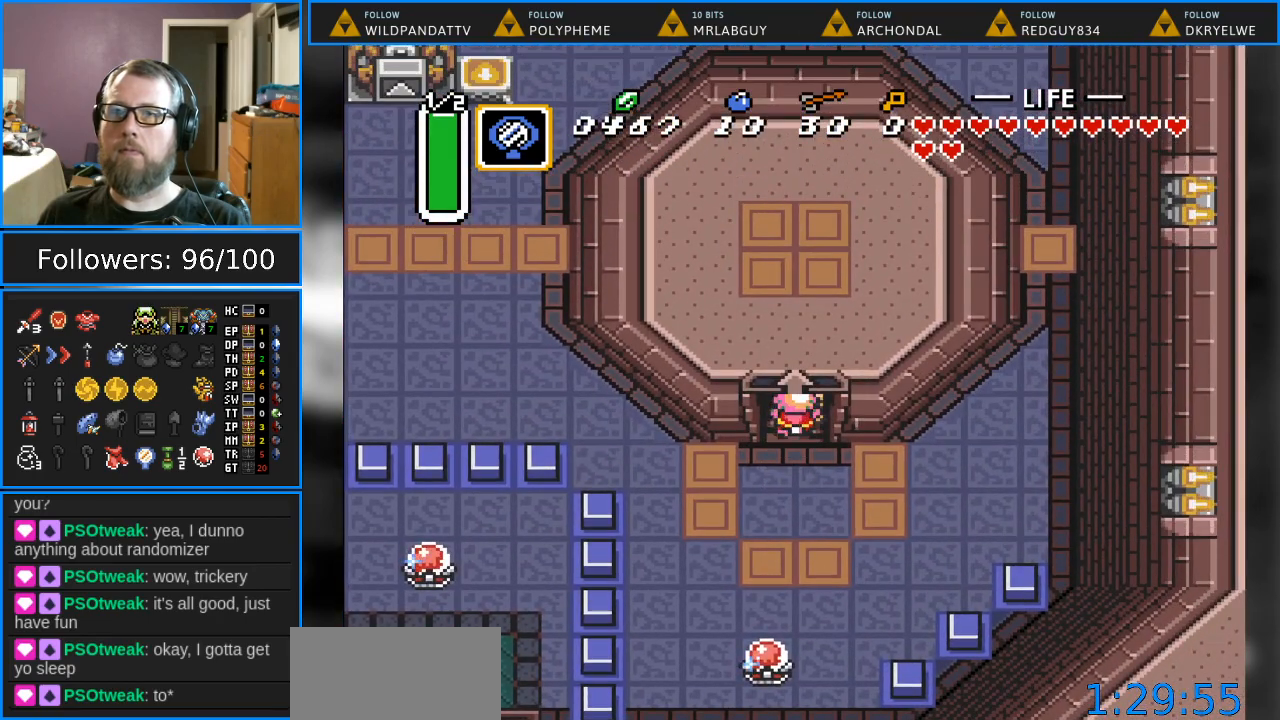
{"buttons": [], "events": [[467, "DPAD_UP", "up"]]}
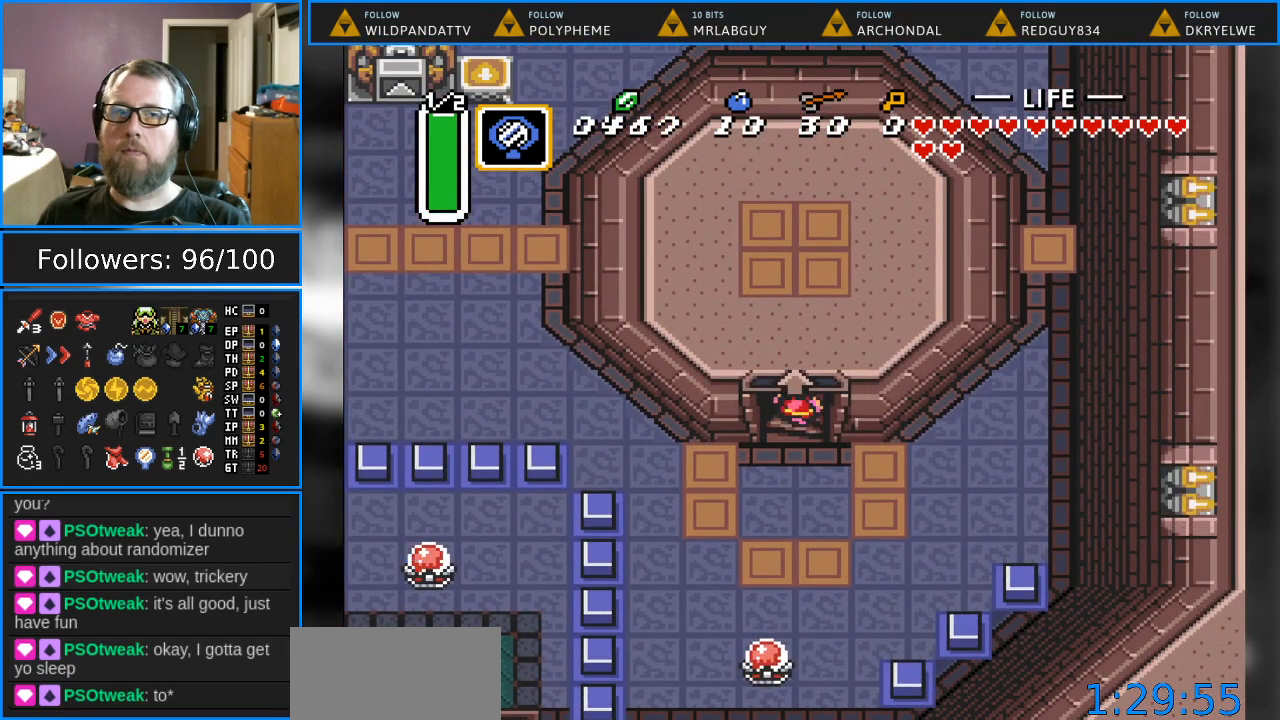
{"buttons": [], "events": []}
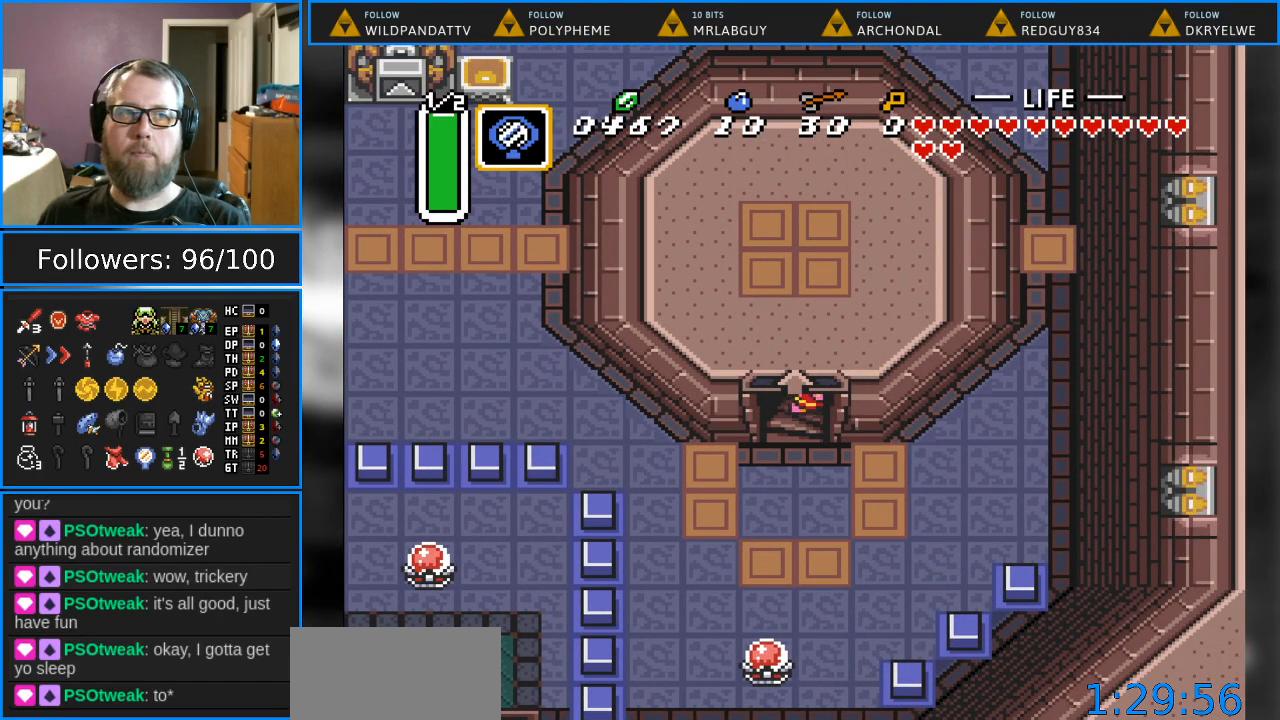
{"buttons": [], "events": []}
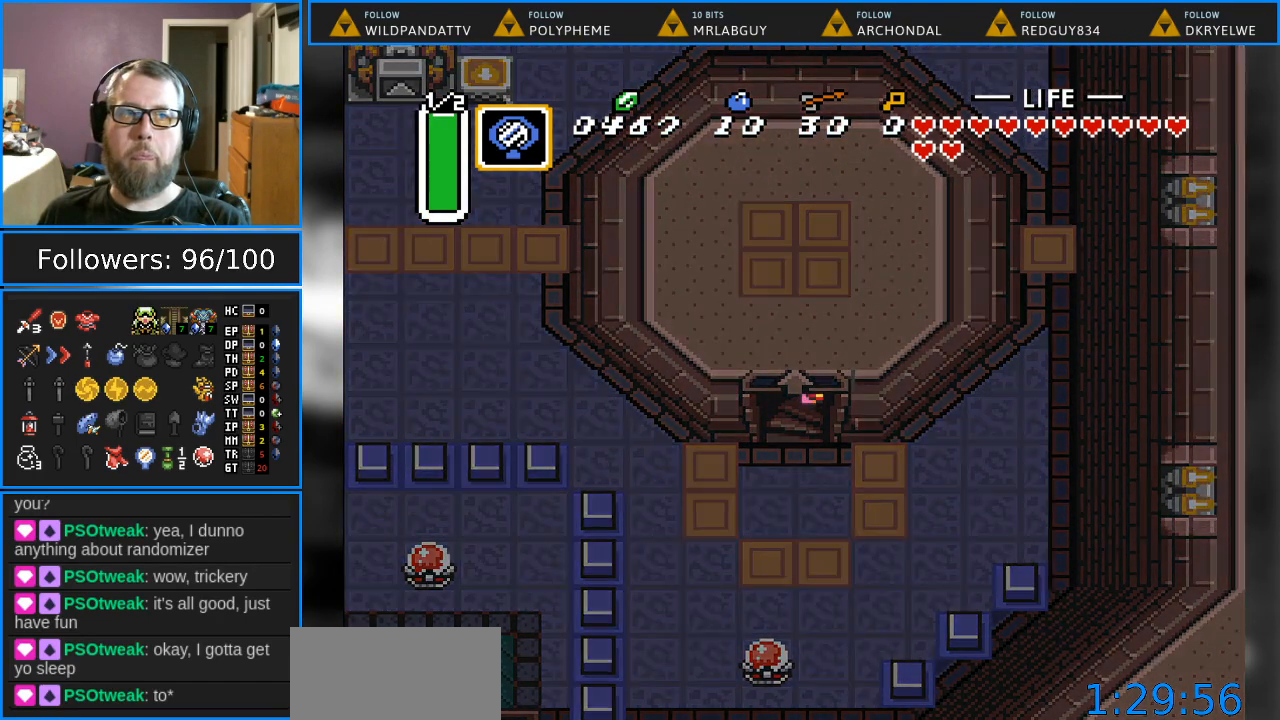
{"buttons": [], "events": []}
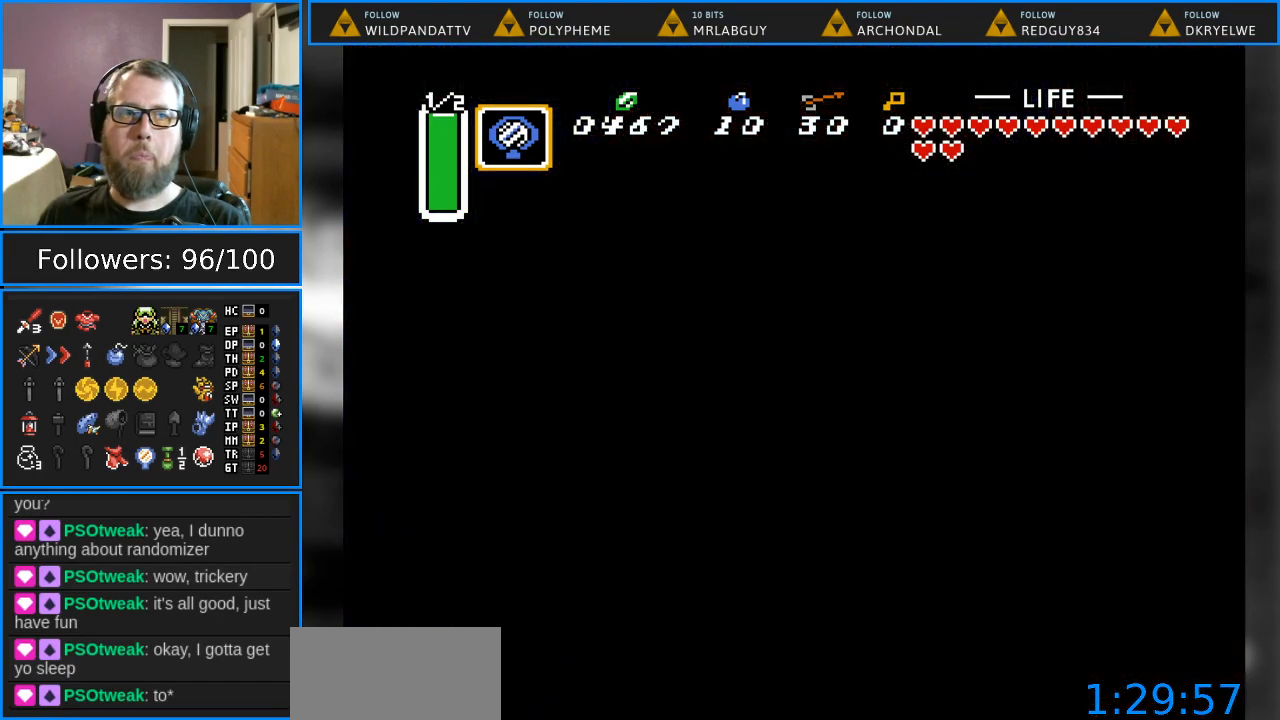
{"buttons": [], "events": []}
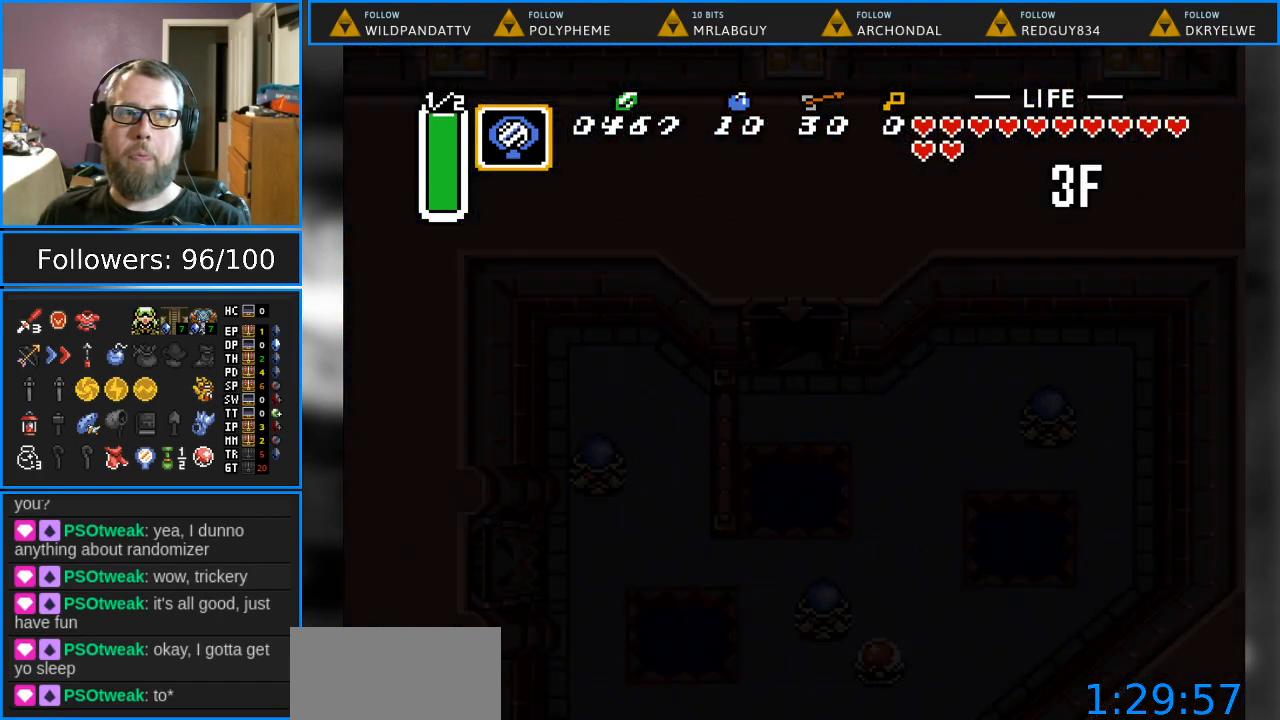
{"buttons": [], "events": []}
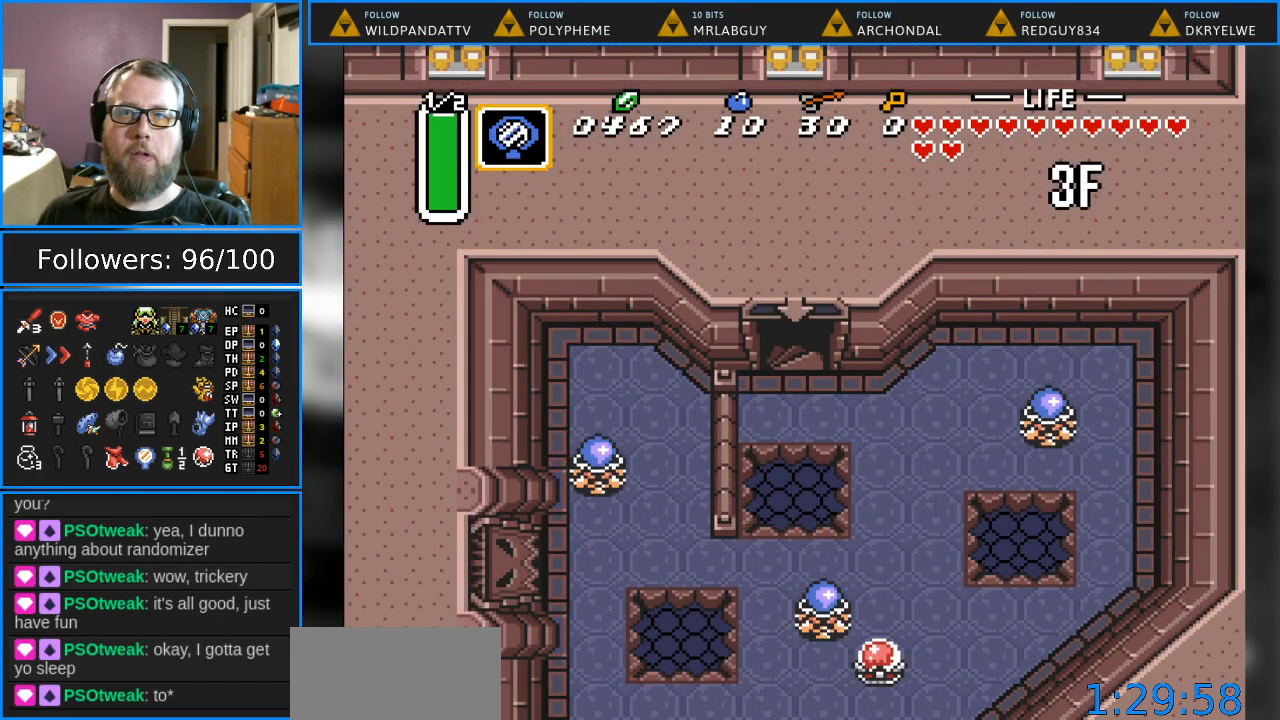
{"buttons": [], "events": []}
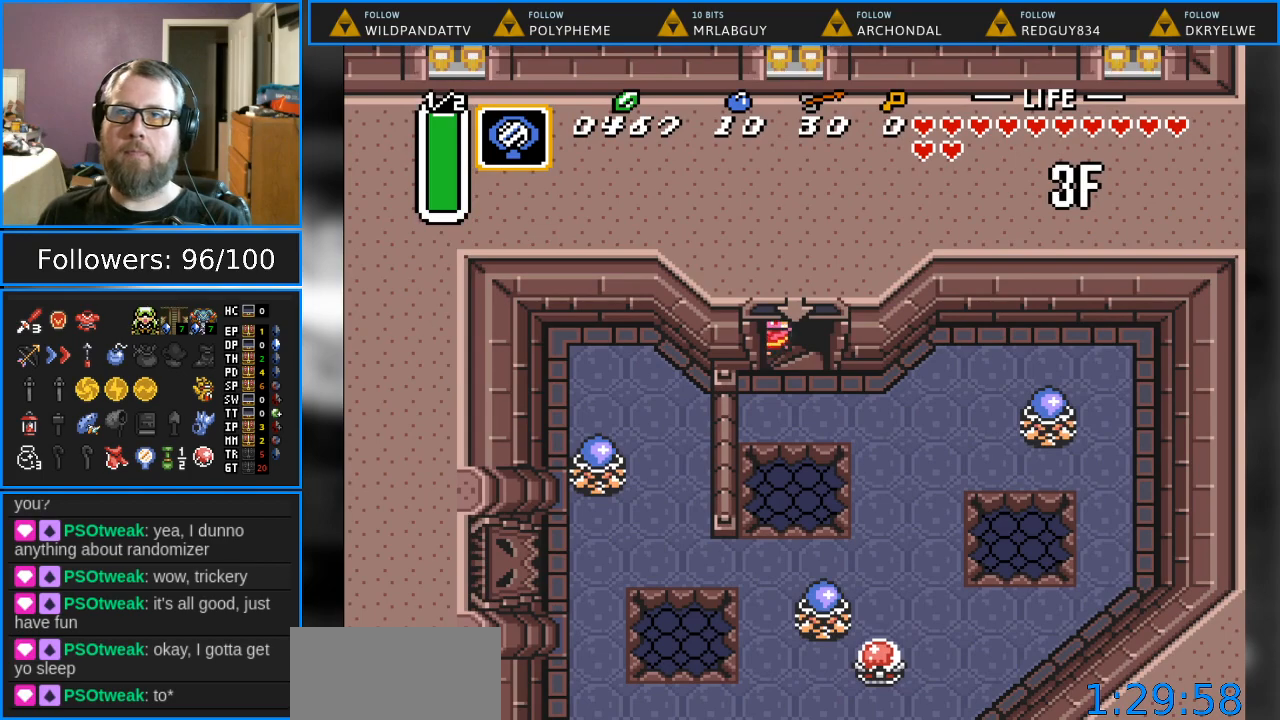
{"buttons": [], "events": []}
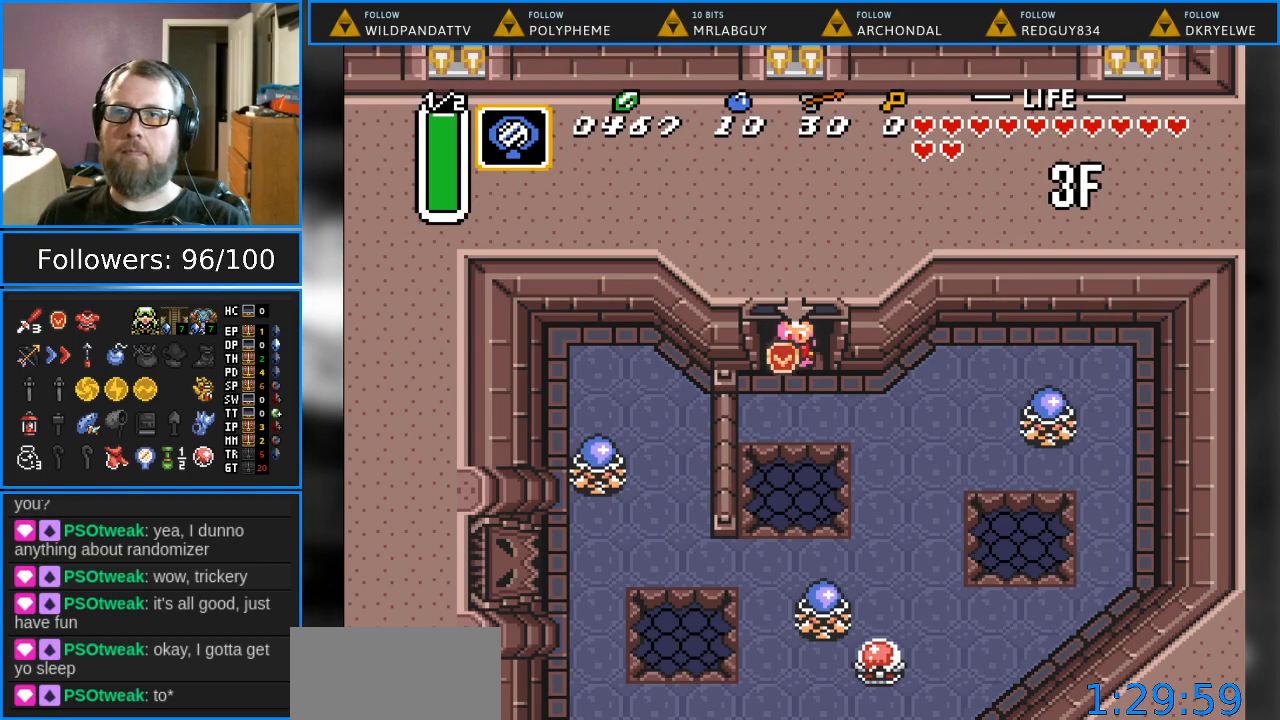
{"buttons": ["DPAD_RIGHT"], "events": [[400, "DPAD_RIGHT", "down"]]}
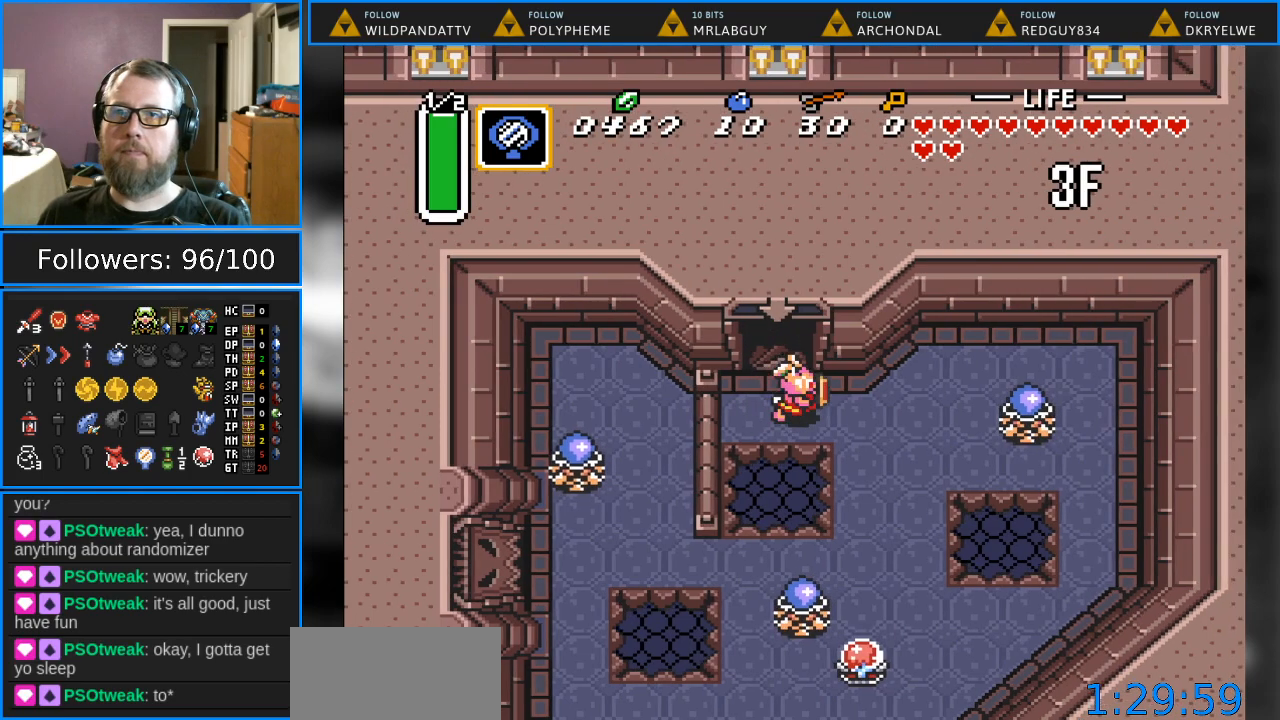
{"buttons": [], "events": [[17, "B", "down"], [33, "DPAD_RIGHT", "up"], [283, "B", "up"]]}
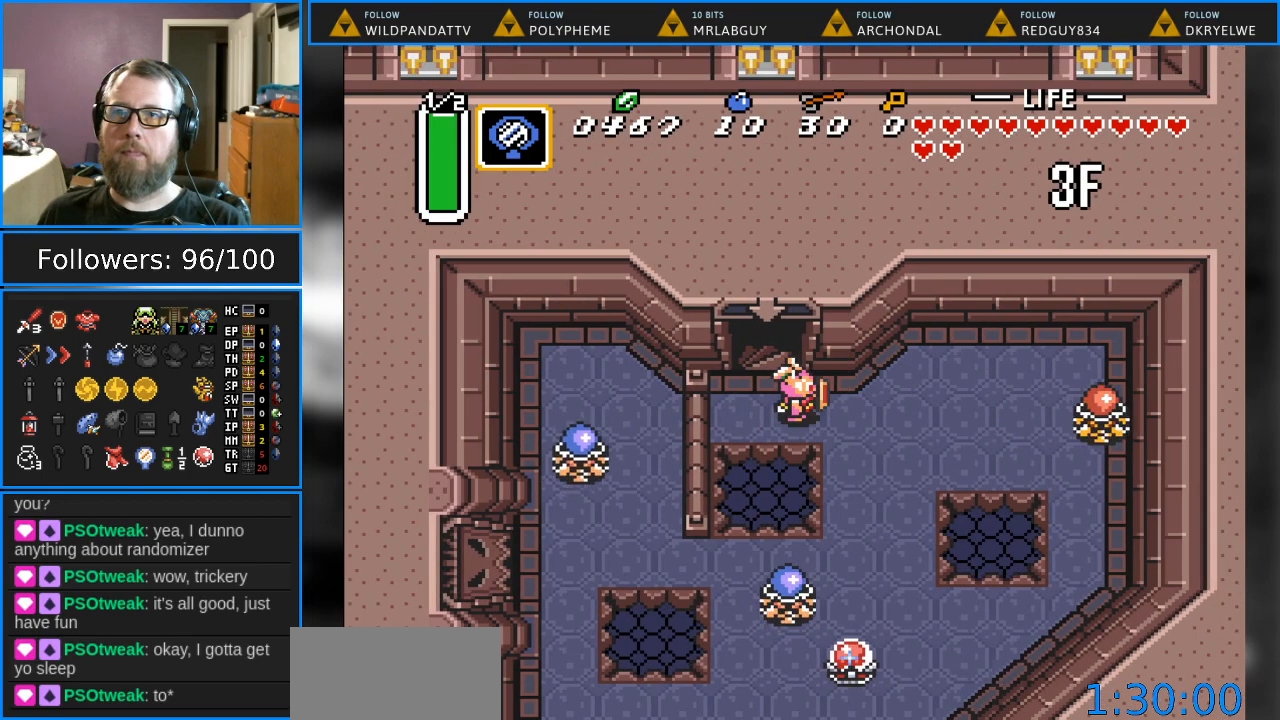
{"buttons": [], "events": [[217, "B", "down"], [450, "B", "up"]]}
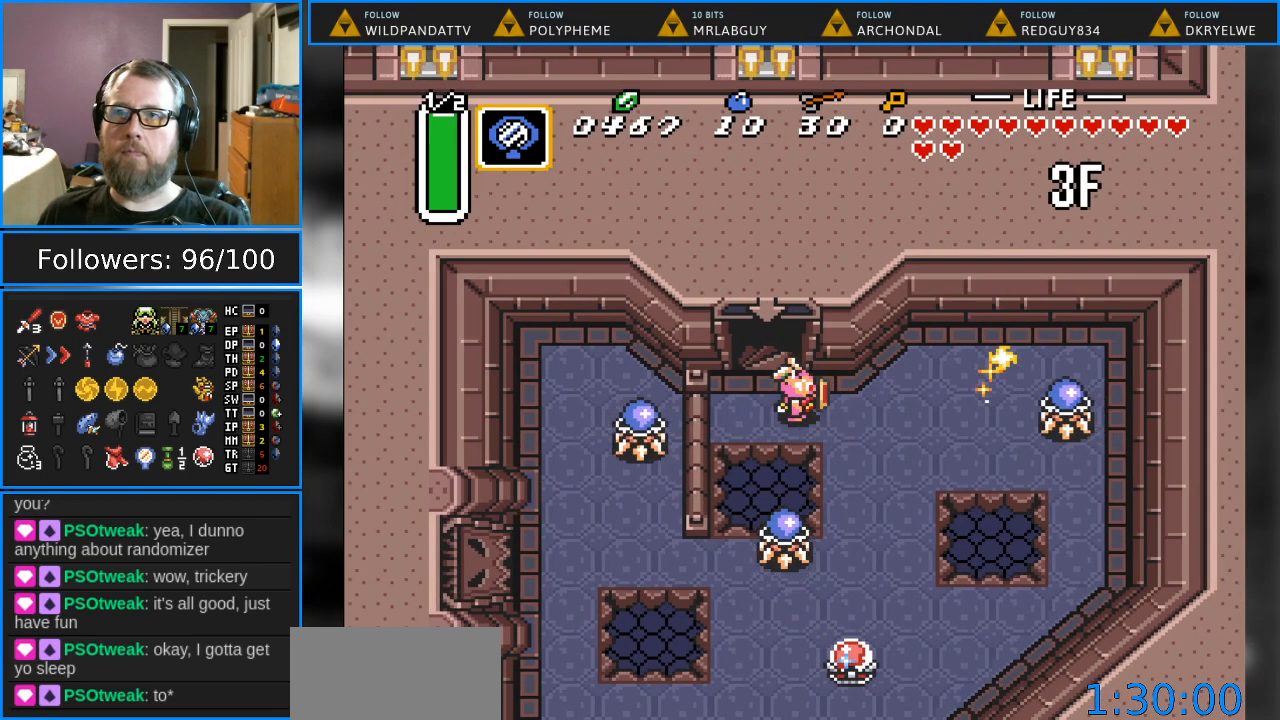
{"buttons": ["B", "DPAD_RIGHT"], "events": [[267, "DPAD_RIGHT", "down"], [483, "B", "down"]]}
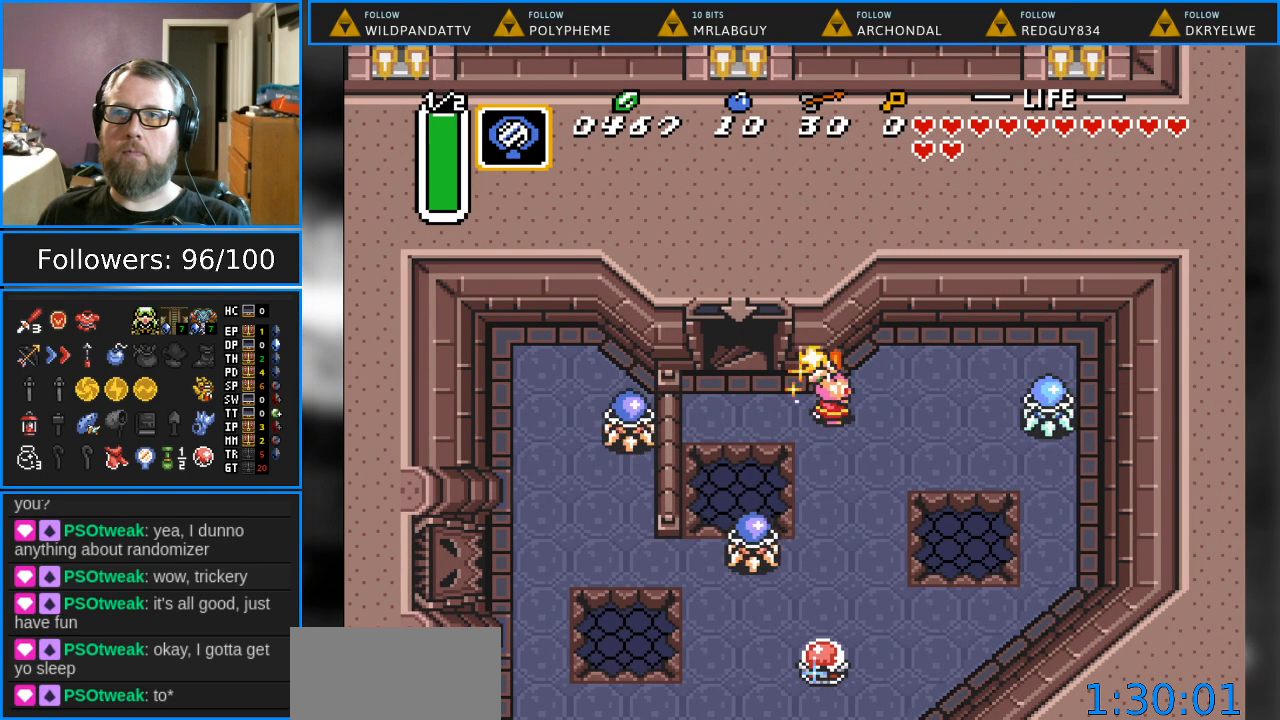
{"buttons": ["DPAD_RIGHT"], "events": [[67, "DPAD_RIGHT", "up"], [183, "B", "up"], [417, "DPAD_RIGHT", "down"]]}
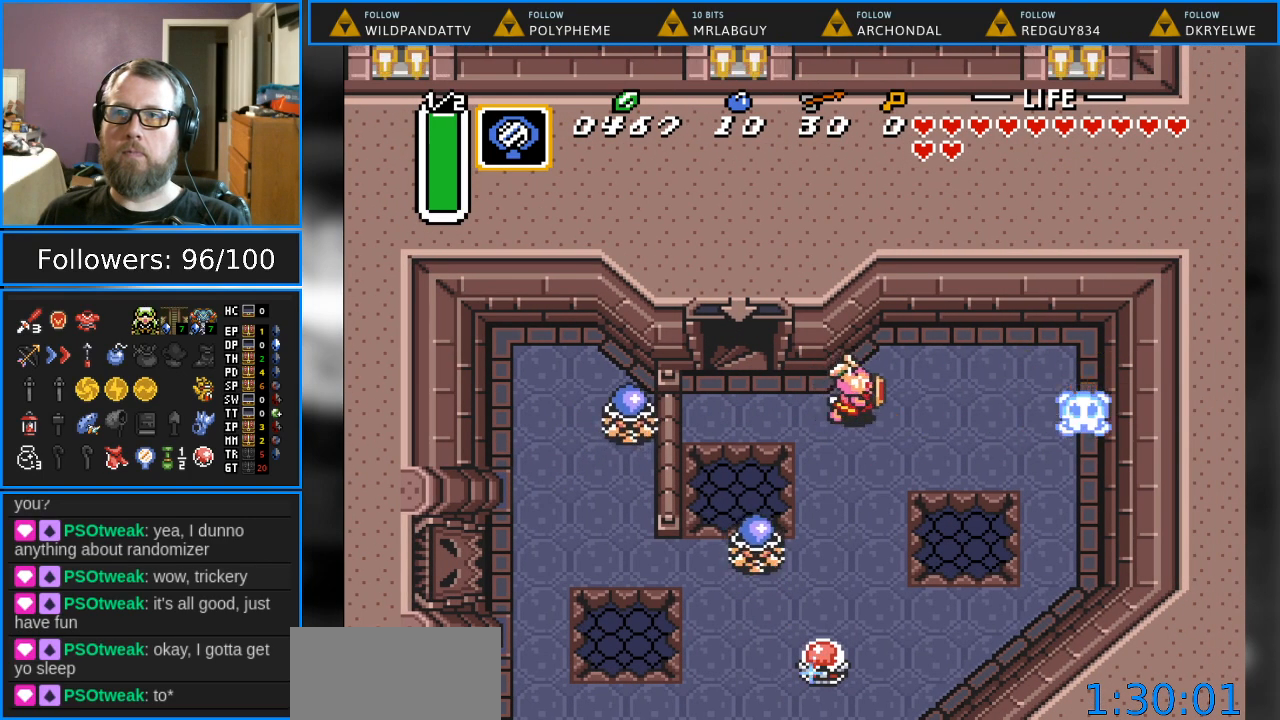
{"buttons": ["B", "DPAD_RIGHT"], "events": [[133, "B", "down"], [217, "DPAD_RIGHT", "up"], [300, "DPAD_RIGHT", "down"]]}
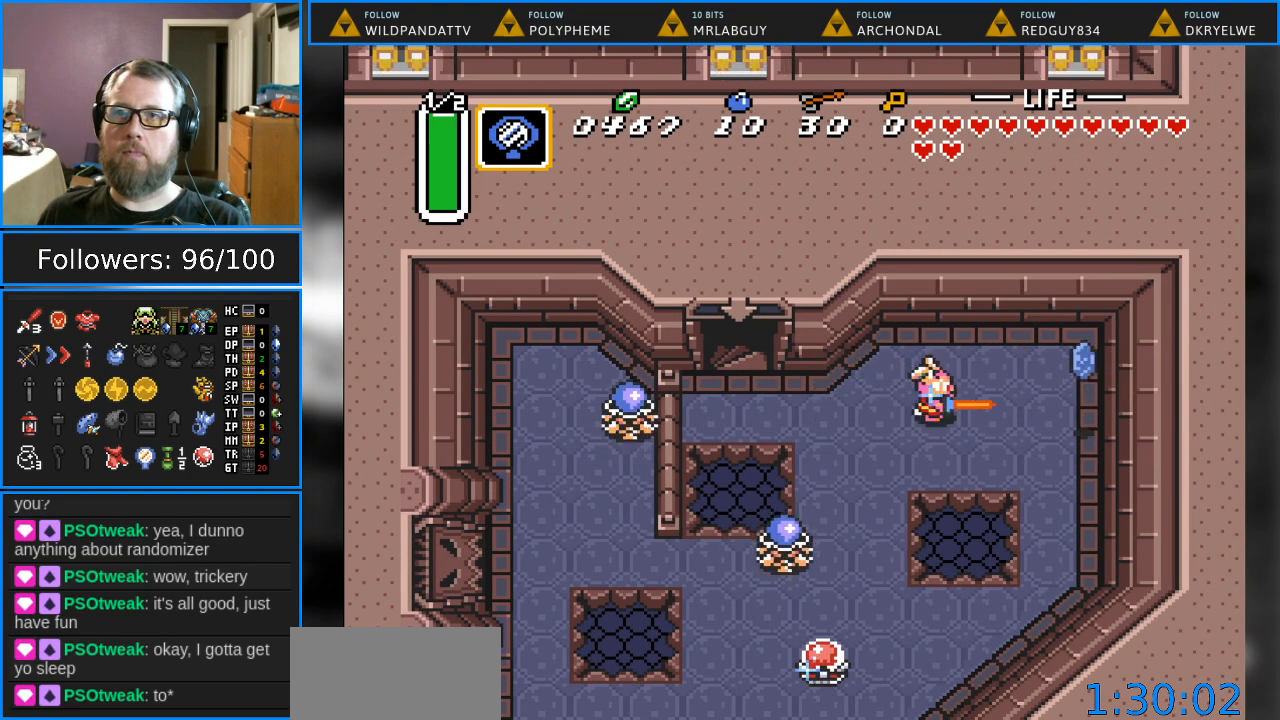
{"buttons": ["B"], "events": [[467, "DPAD_RIGHT", "up"]]}
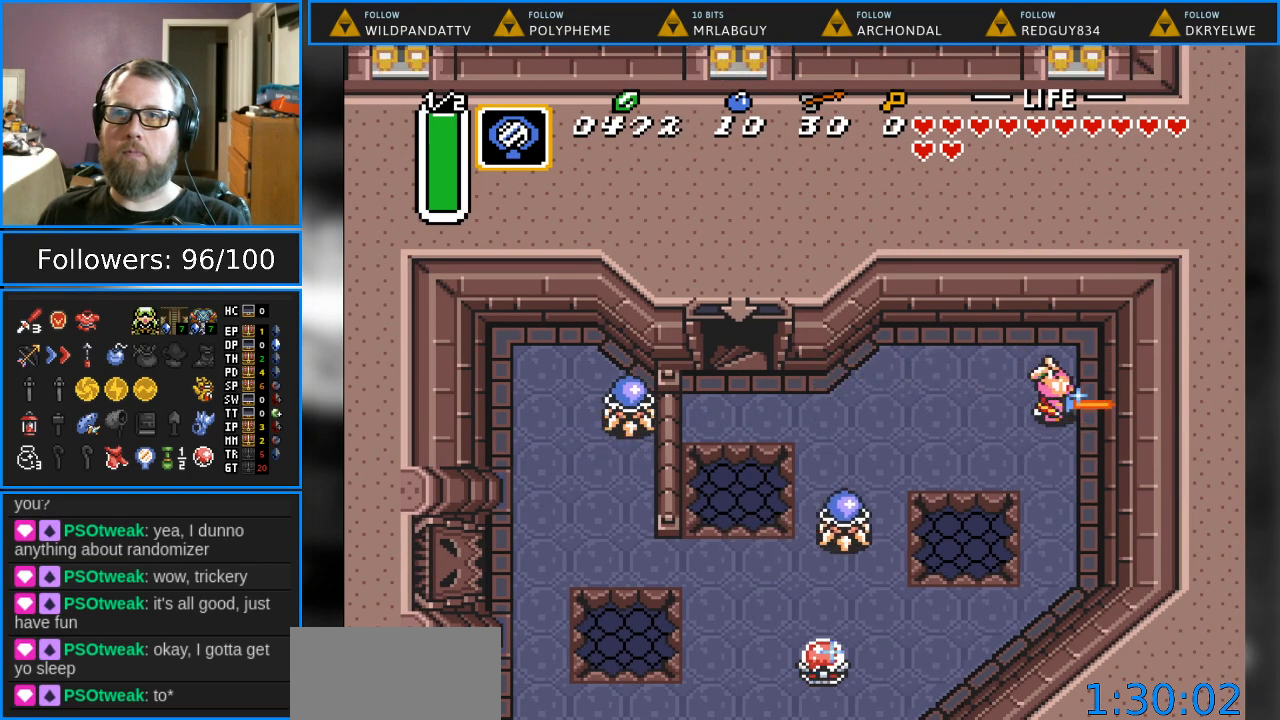
{"buttons": [], "events": [[33, "DPAD_LEFT", "down"], [417, "B", "up"], [467, "DPAD_LEFT", "up"]]}
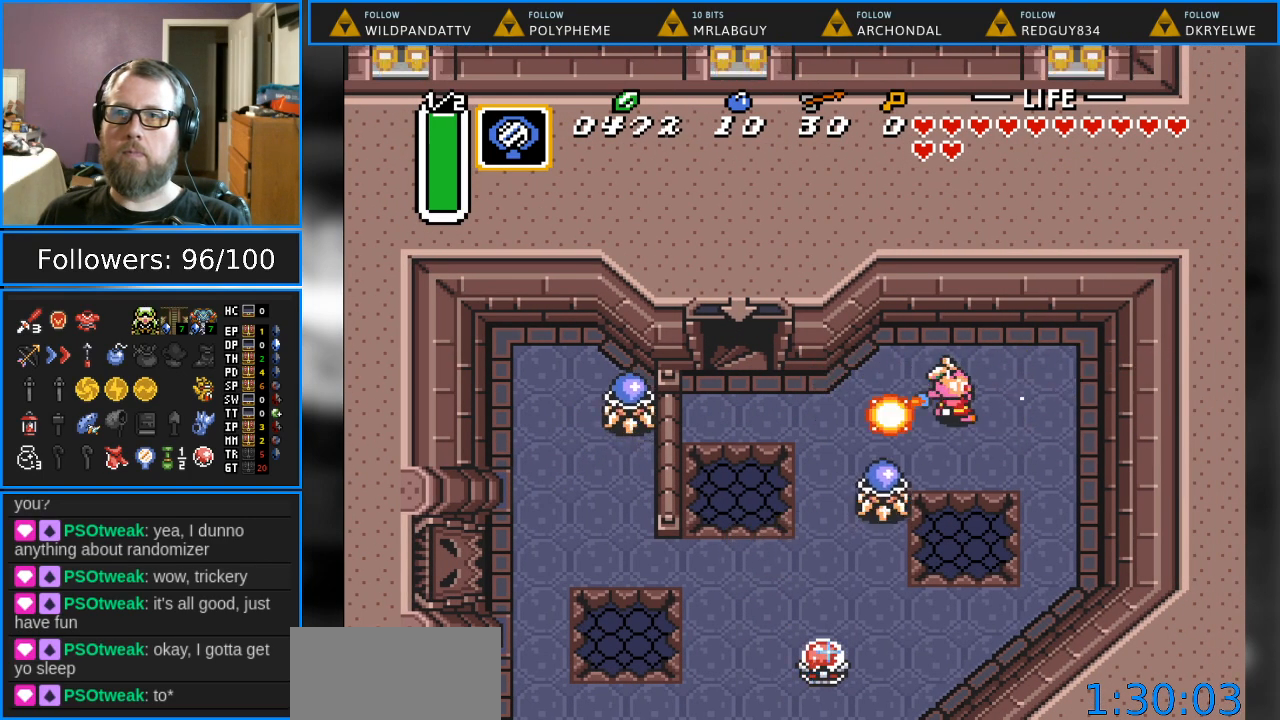
{"buttons": [], "events": []}
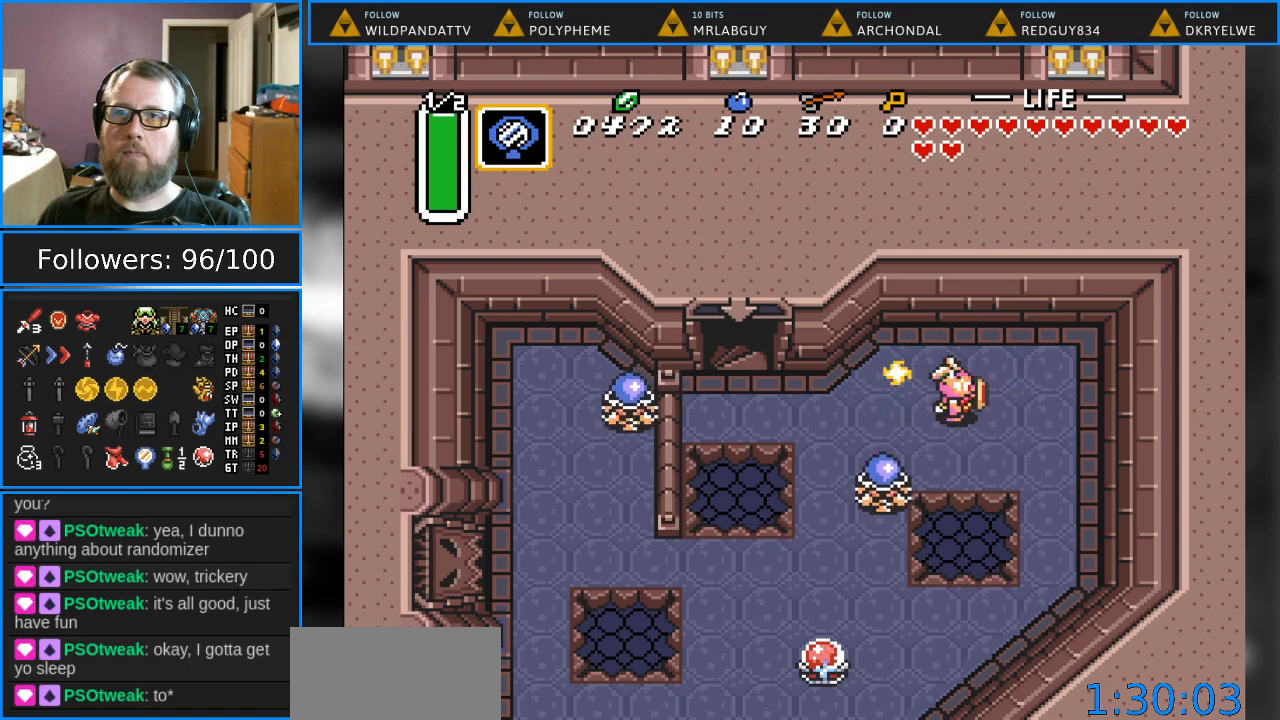
{"buttons": ["DPAD_DOWN", "DPAD_RIGHT"], "events": [[183, "DPAD_RIGHT", "down"], [433, "DPAD_DOWN", "down"]]}